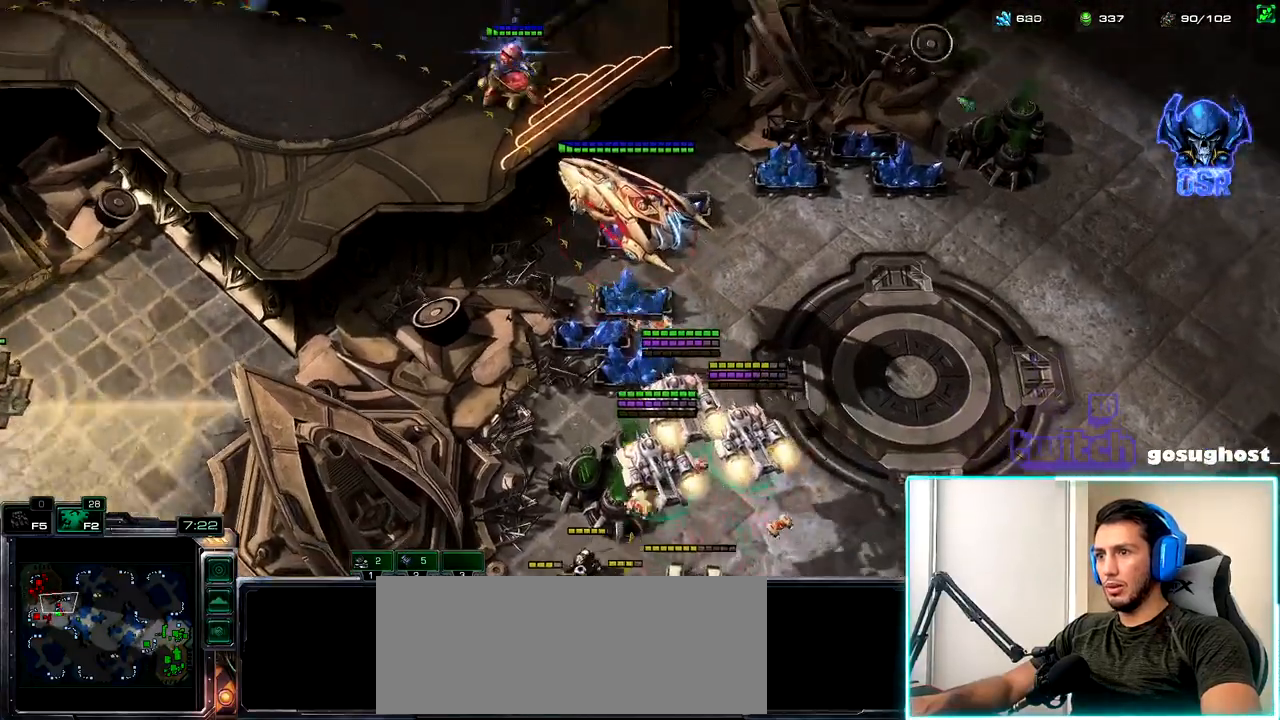
Gameplay with keyboard and mouse; each line is a JSON object with the keys and mouse buttons held at the frame after it. "events" lists presses ("down") and releases ("up") of ".", "/", "0", "1", "2", "3", "4", "5", "6", "7", "8", "9", "a", "alt_l", "alt_r", "b", "backslash", "backspace", "c", "caps_lock", "comma", "ctrl_l", "ctrl_r", "d", "e", "equals", "escape", "f", "f1", "f10", "f11", "f12", "f2", "f3", "f4", "f5", "f6", "f7", "f8", "f9", "g", "h", "i", "j", "k", "l", "lbracket", "m", "minus", "n", "o", "p", "q", "quote", "r", "rbracket", "return", "s", "semicolon", "shift_l", "shift_r", "space", "super", "t", "tab", "tilde", "u", "v", "w", "x", "y", "z", "mouse_left", "mouse_wheel", "mouse_right", "mouse_mb4" and "mouse_mb5" between this image and that frame as [ms after this image, input, new state], when the widget could be followed in between. "mouse_left", "mouse_wheel", "mouse_right", "mouse_mb4", "mouse_mb5" = the "left", "wheel", "right", "mb4", "mb5" buttons of the "mouse" list. No other keys are recorded. "wheel" means that the mouse wheel is clicked or scrolled. Not read: mouse_move.
{"keys": [], "mouse": [], "events": [[233, "a", "down"], [283, "mouse_left", "down"], [333, "a", "up"], [367, "mouse_left", "up"]]}
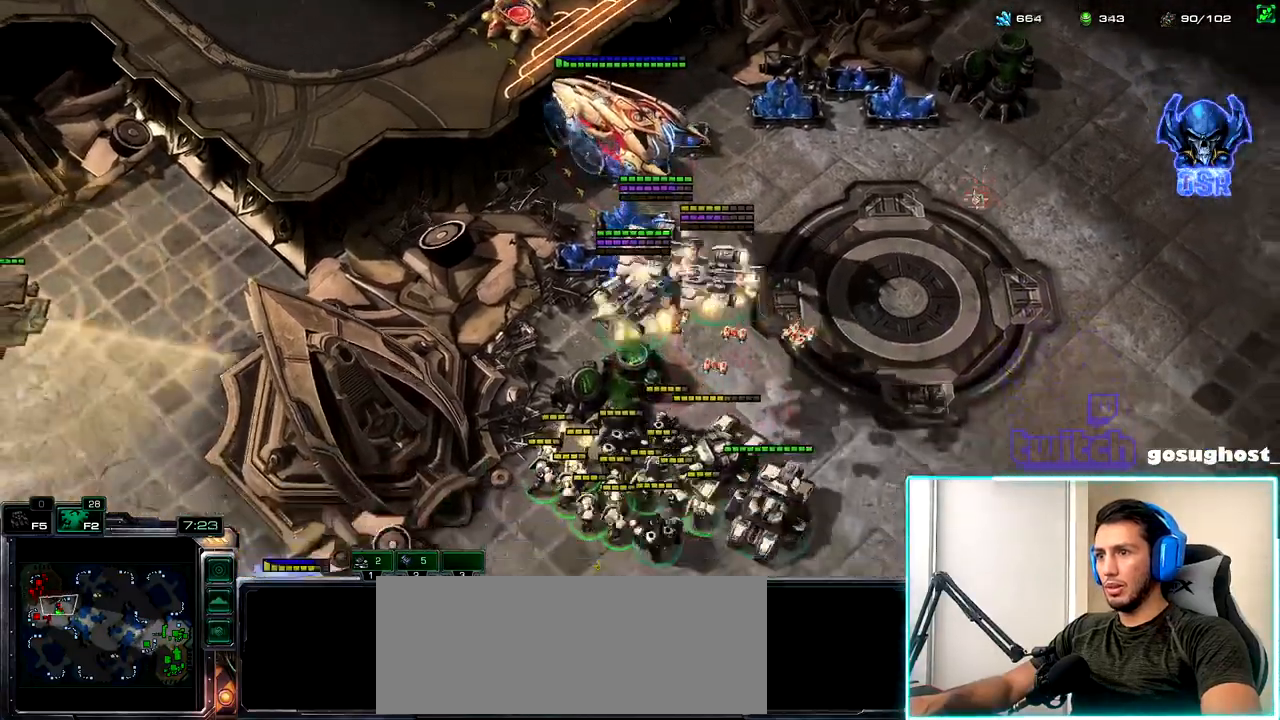
{"keys": ["a"], "mouse": [], "events": [[467, "a", "down"]]}
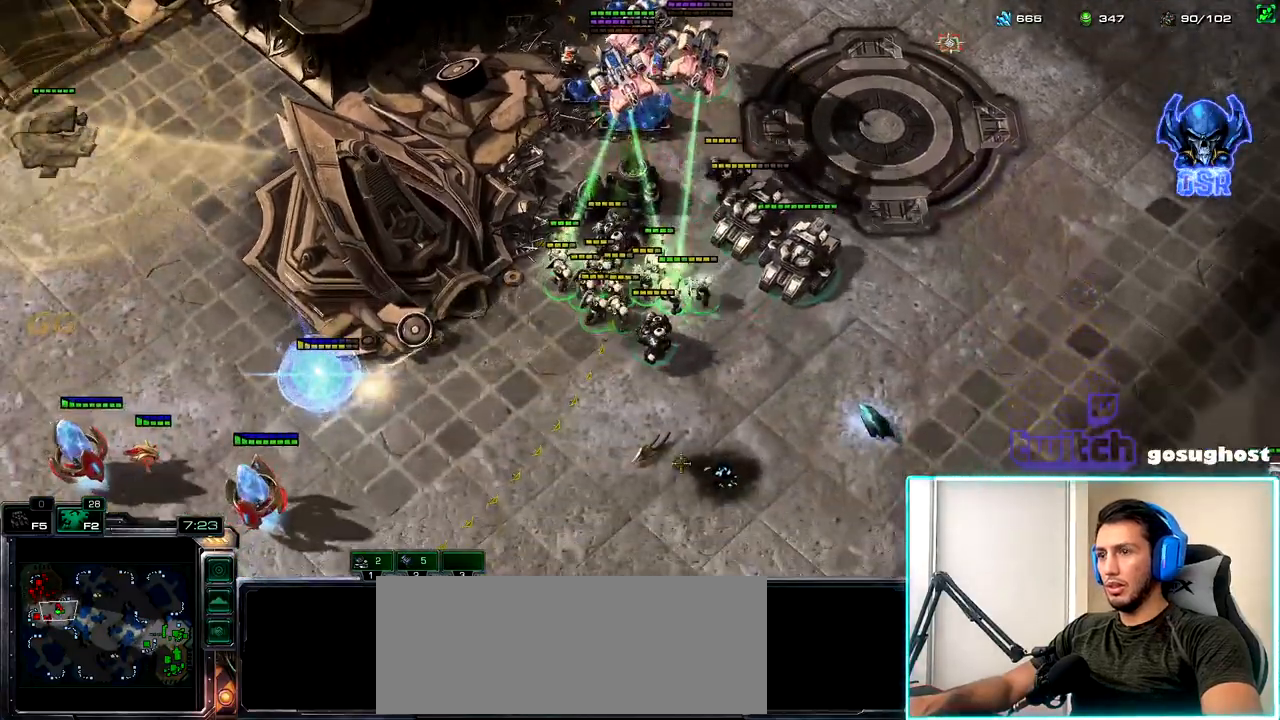
{"keys": [], "mouse": ["right"], "events": [[67, "a", "up"], [67, "mouse_left", "down"], [133, "mouse_left", "up"], [350, "mouse_right", "down"], [400, "mouse_right", "up"], [483, "mouse_right", "down"]]}
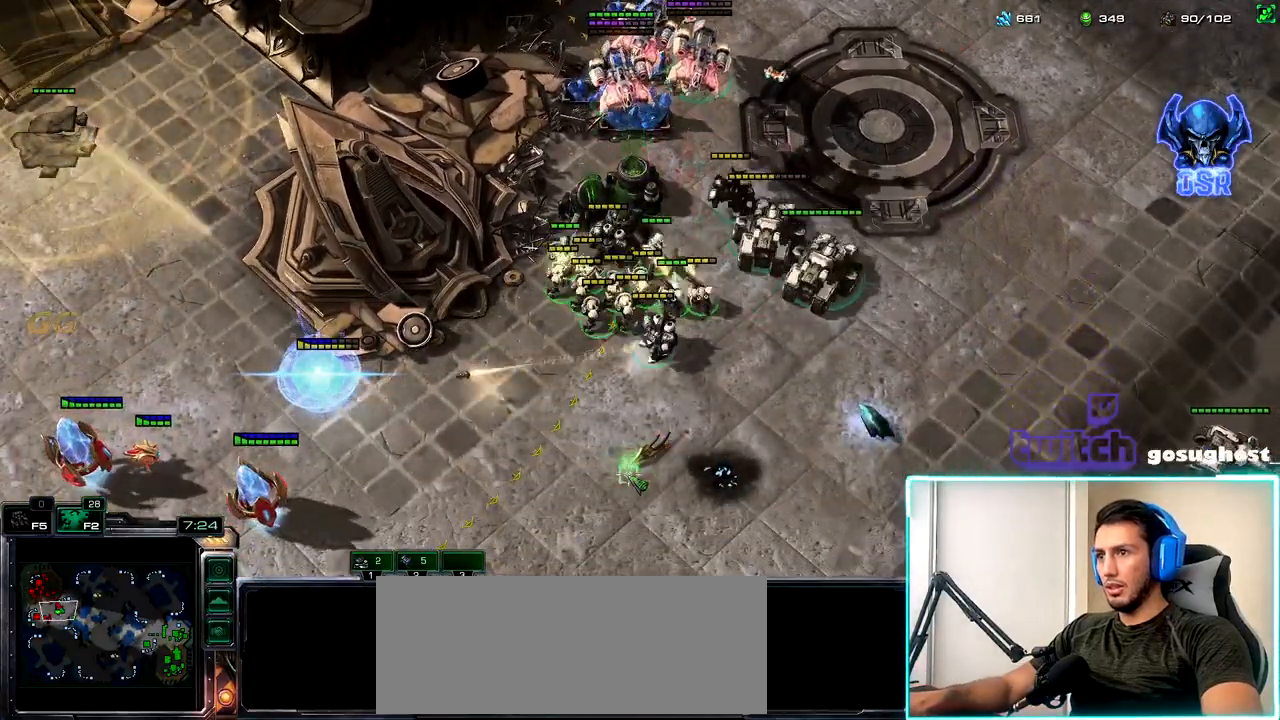
{"keys": [], "mouse": [], "events": [[67, "mouse_right", "up"], [100, "a", "down"], [183, "mouse_left", "down"], [200, "a", "up"], [250, "mouse_left", "up"]]}
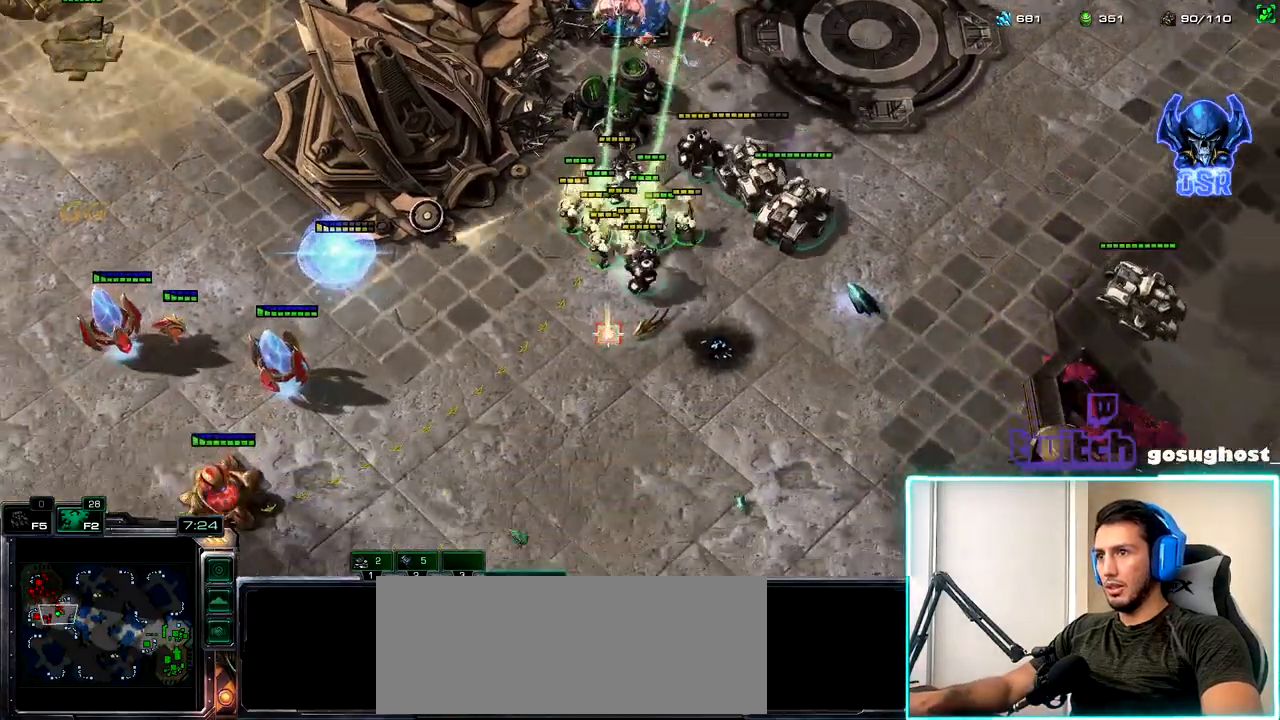
{"keys": [], "mouse": ["left"], "events": [[50, "mouse_right", "down"], [133, "mouse_right", "up"], [183, "mouse_right", "down"], [300, "mouse_right", "up"], [317, "a", "down"], [433, "a", "up"], [433, "mouse_left", "down"]]}
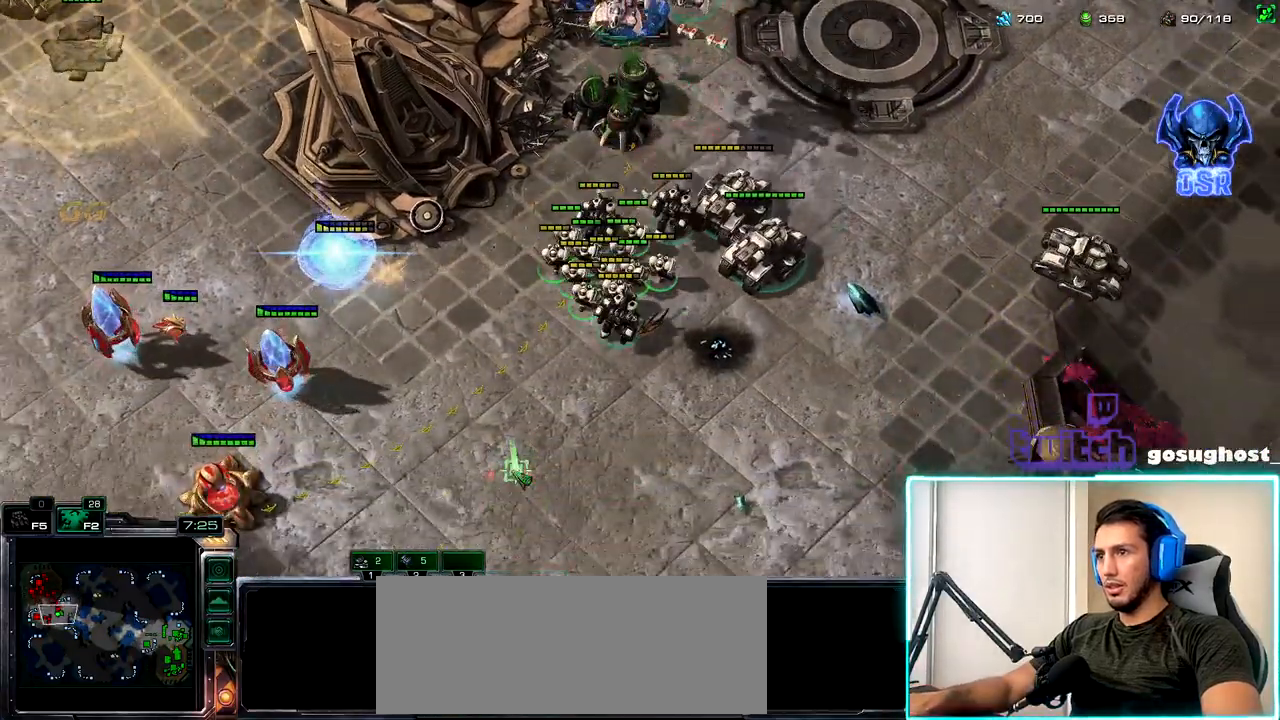
{"keys": ["a"], "mouse": [], "events": [[33, "mouse_left", "up"], [133, "mouse_right", "down"], [200, "mouse_right", "up"], [283, "mouse_right", "down"], [383, "mouse_right", "up"], [450, "a", "down"]]}
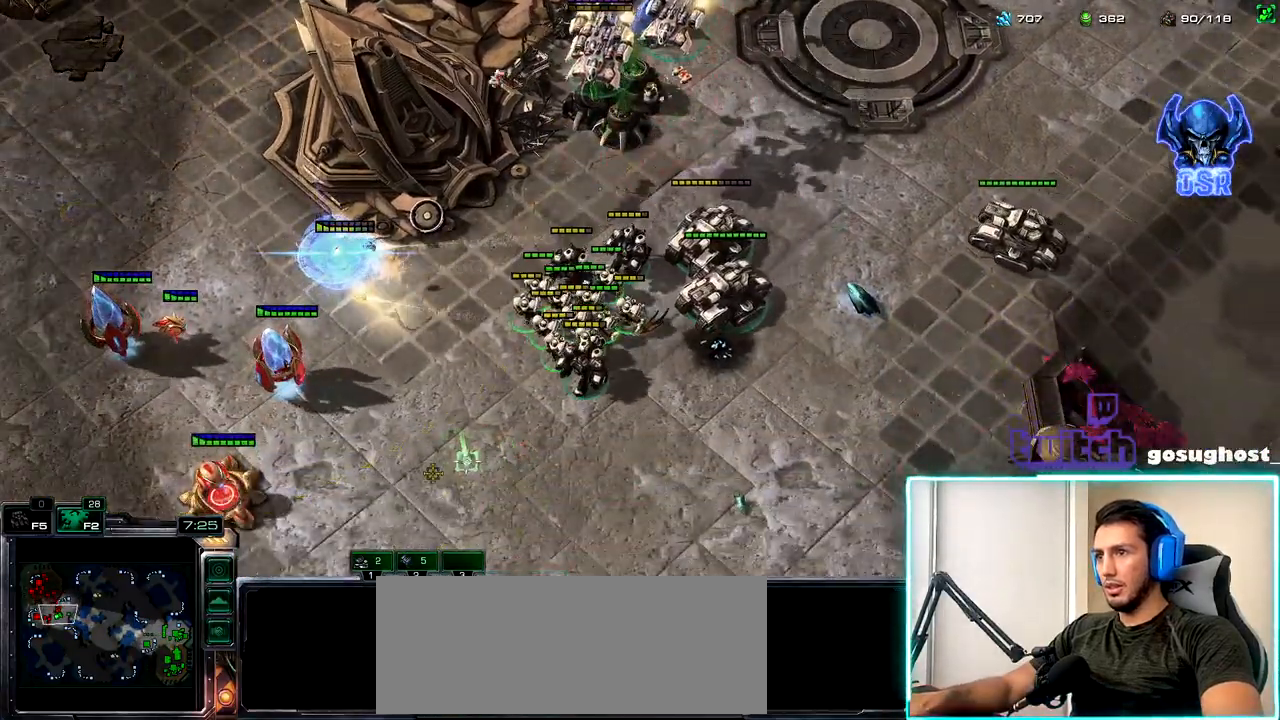
{"keys": [], "mouse": [], "events": [[67, "a", "up"], [117, "mouse_left", "down"], [200, "mouse_left", "up"], [317, "mouse_right", "down"], [400, "mouse_right", "up"]]}
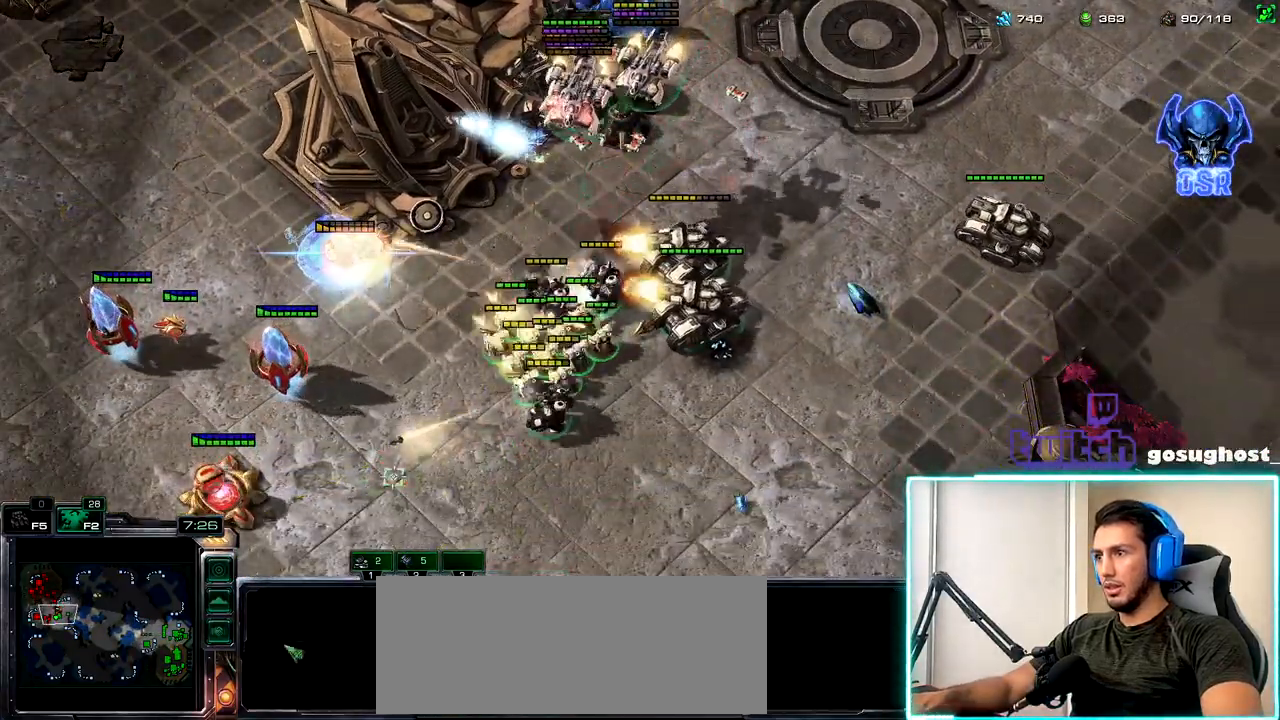
{"keys": [], "mouse": [], "events": [[267, "mouse_right", "down"], [350, "mouse_right", "up"], [417, "mouse_right", "down"], [500, "mouse_right", "up"]]}
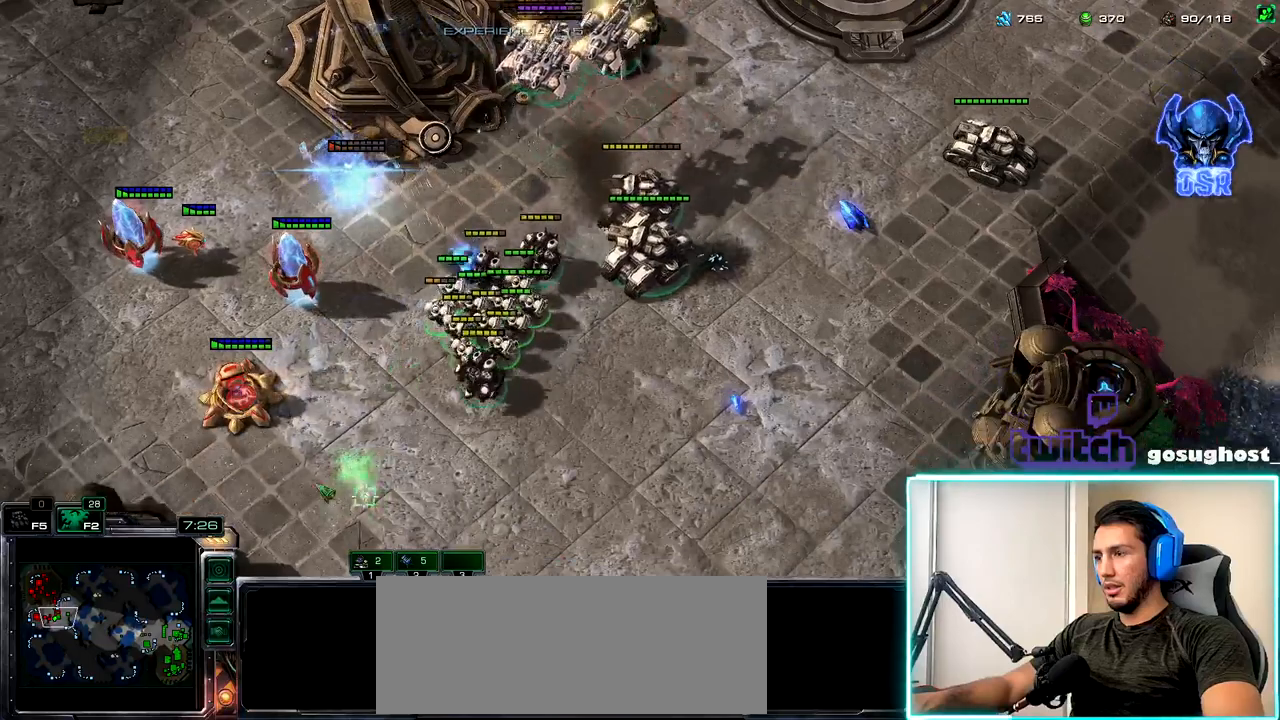
{"keys": [], "mouse": [], "events": [[17, "a", "down"], [117, "a", "up"], [117, "mouse_left", "down"], [200, "mouse_left", "up"], [400, "mouse_right", "down"], [483, "mouse_right", "up"]]}
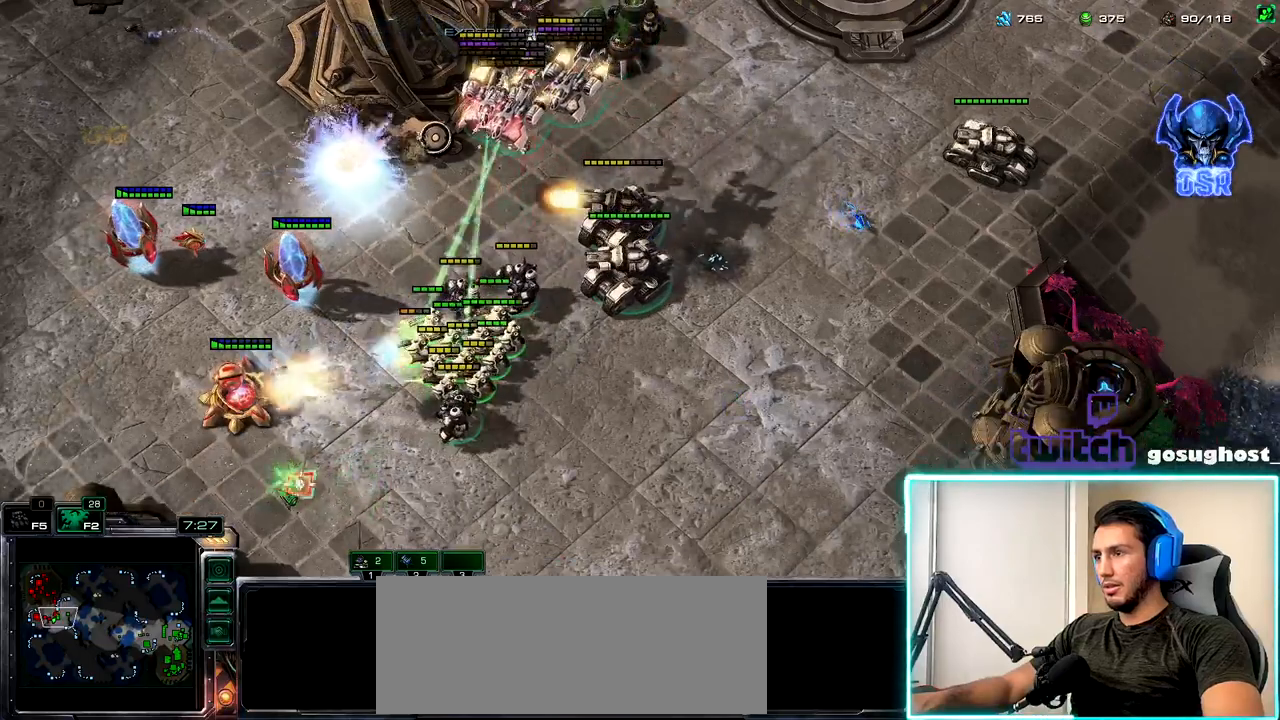
{"keys": [], "mouse": [], "events": [[33, "mouse_right", "down"], [133, "mouse_right", "up"], [167, "a", "down"], [267, "a", "up"], [317, "mouse_left", "down"], [417, "mouse_left", "up"]]}
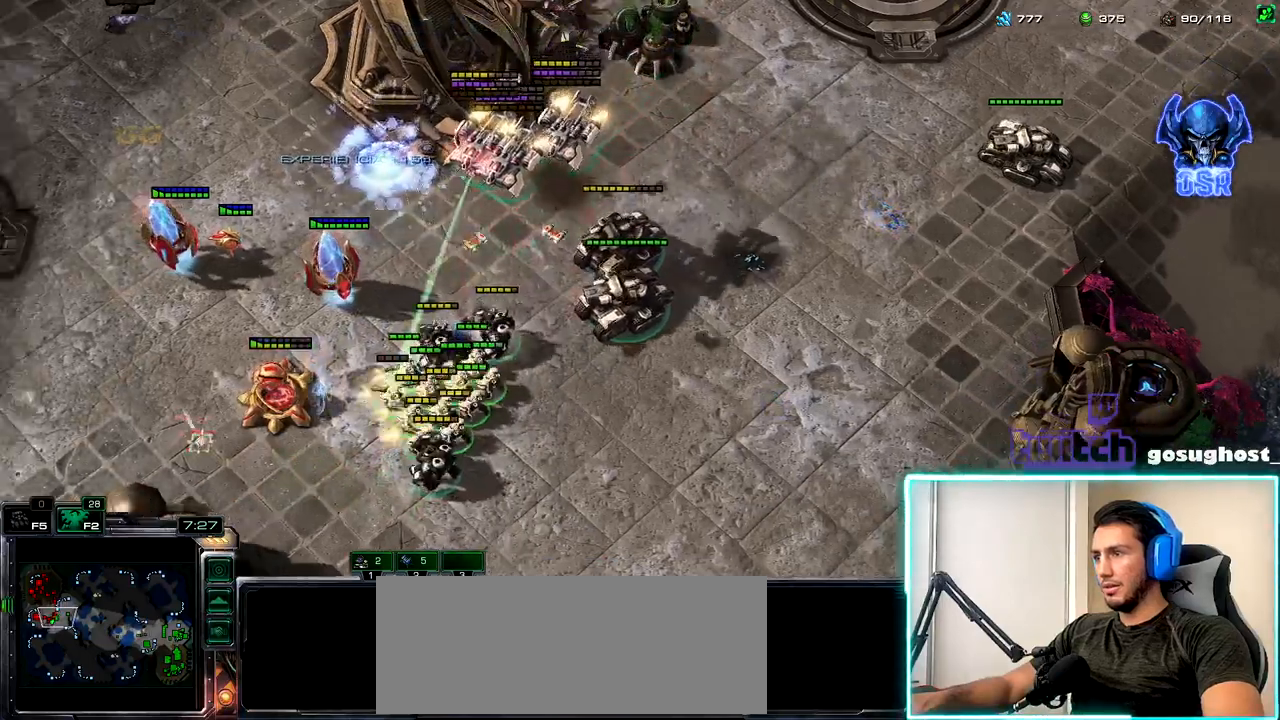
{"keys": [], "mouse": [], "events": [[233, "mouse_right", "down"], [317, "mouse_right", "up"], [383, "mouse_right", "down"], [483, "mouse_right", "up"]]}
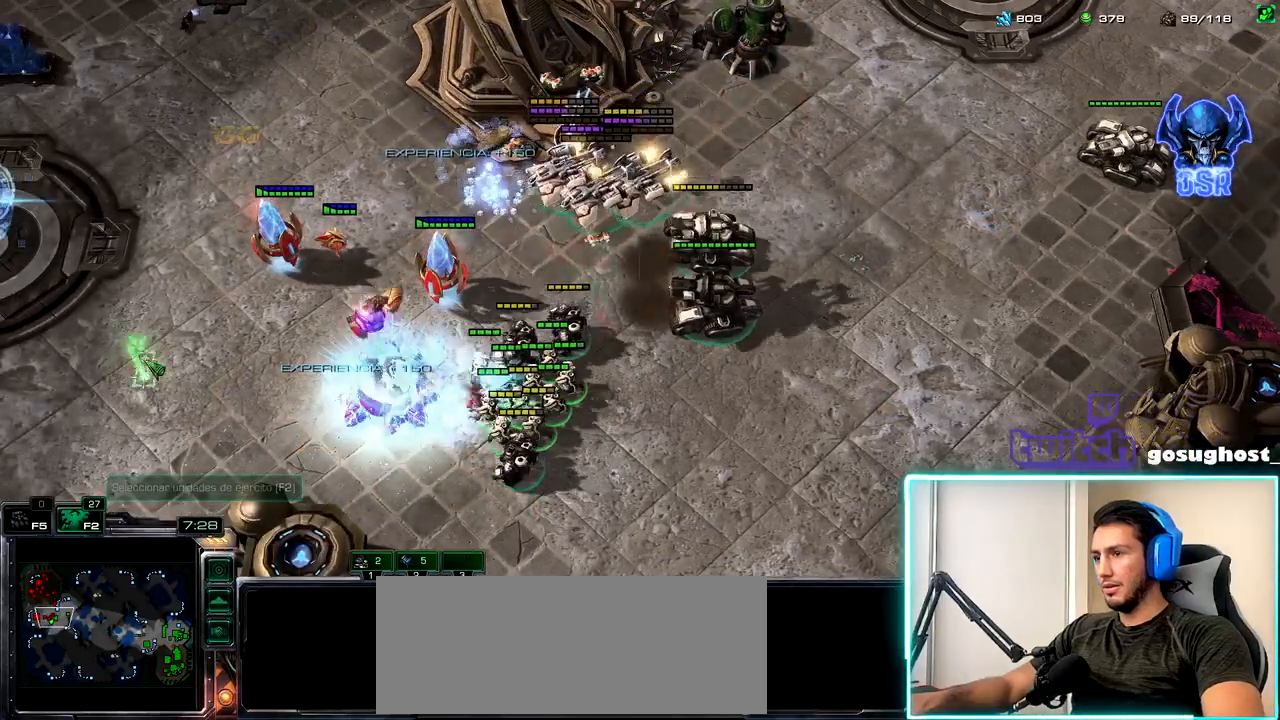
{"keys": [], "mouse": ["right"], "events": [[17, "a", "down"], [133, "a", "up"], [167, "mouse_left", "down"], [267, "mouse_left", "up"], [450, "mouse_right", "down"]]}
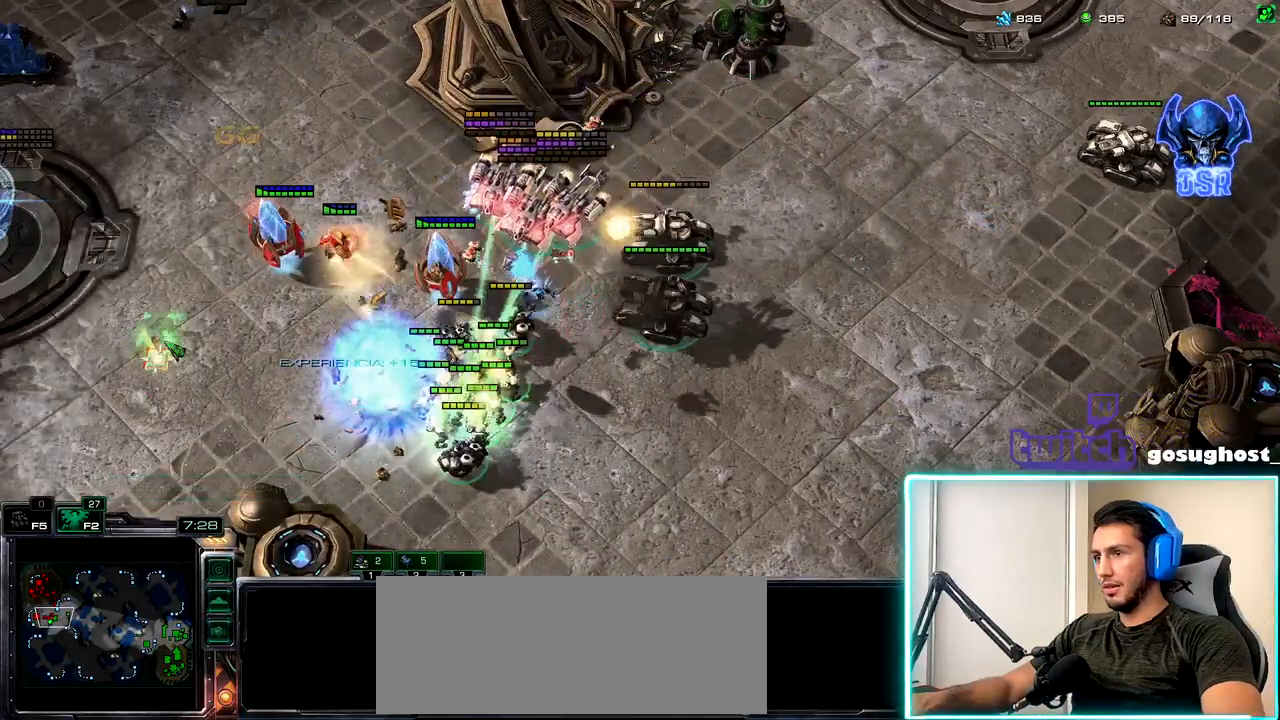
{"keys": [], "mouse": [], "events": [[33, "mouse_right", "up"], [100, "mouse_right", "down"], [167, "mouse_right", "up"], [183, "a", "down"], [283, "a", "up"], [317, "mouse_left", "down"], [417, "mouse_left", "up"]]}
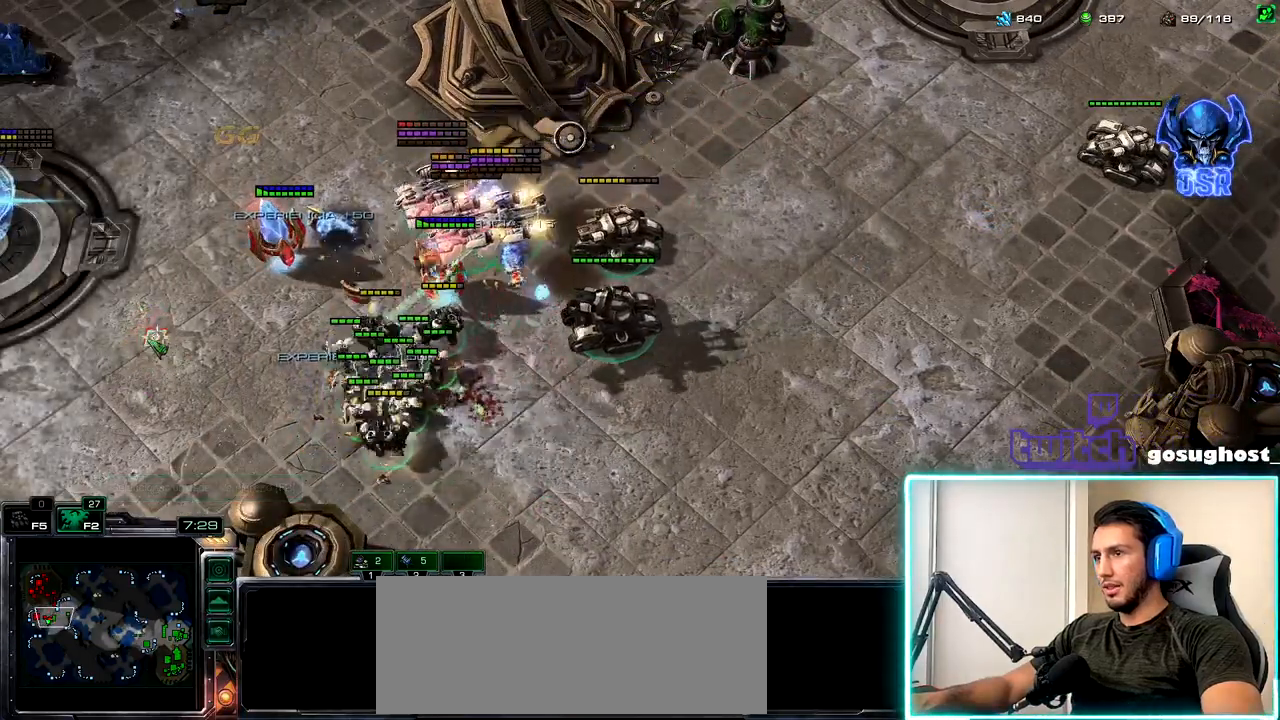
{"keys": [], "mouse": [], "events": [[50, "mouse_right", "down"], [150, "mouse_right", "up"], [233, "a", "down"], [333, "a", "up"], [367, "mouse_left", "down"], [467, "mouse_left", "up"]]}
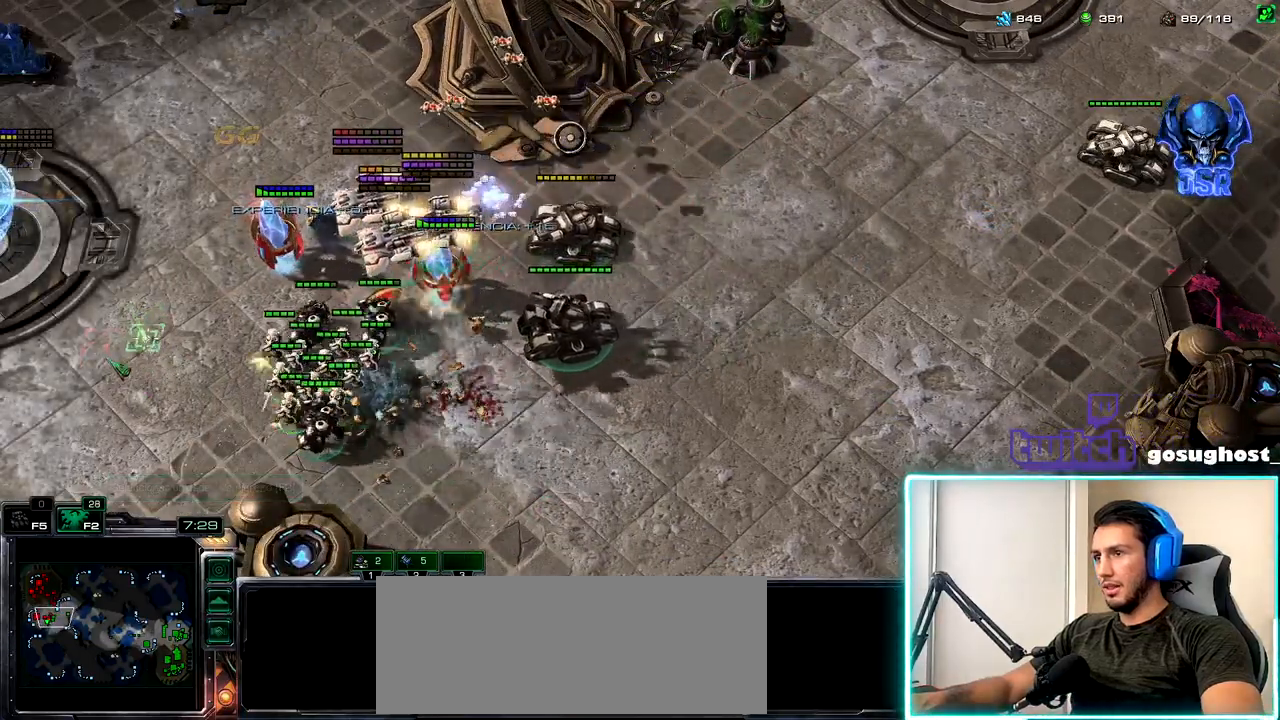
{"keys": [], "mouse": [], "events": [[200, "1", "down"], [250, "2", "down"], [300, "1", "up"], [350, "2", "up"]]}
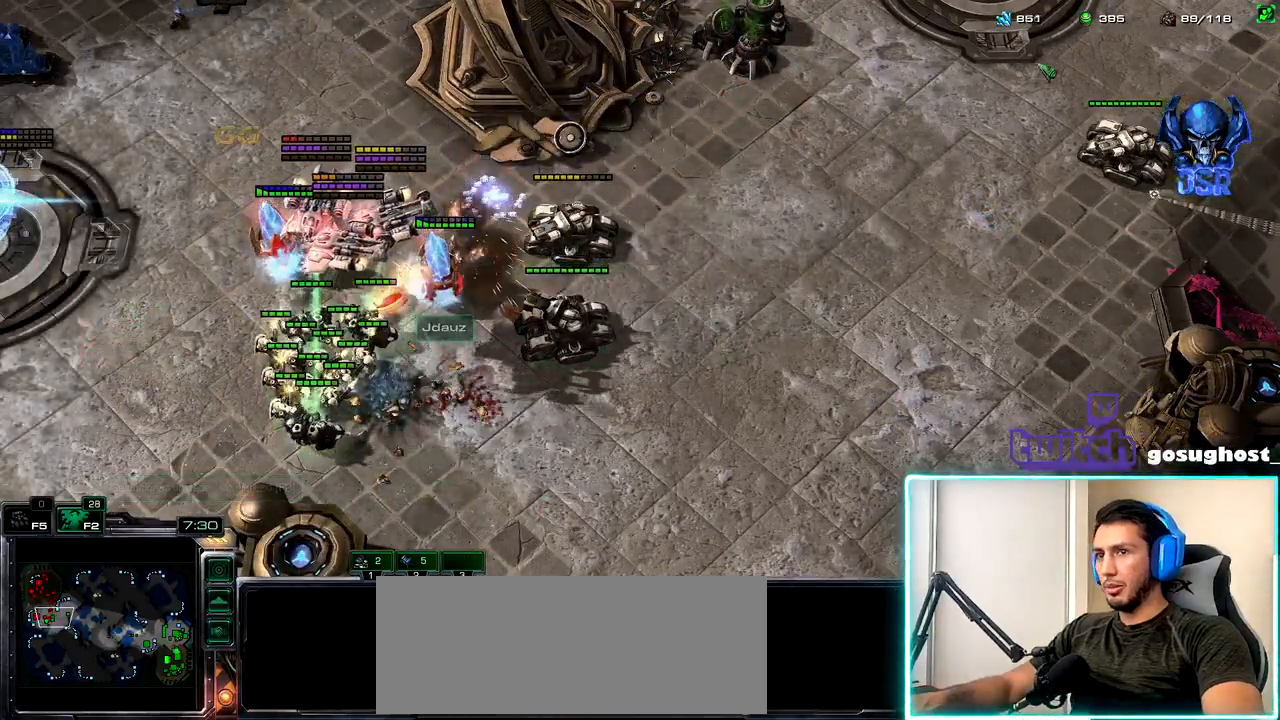
{"keys": [], "mouse": [], "events": [[17, "mouse_left", "down"], [67, "mouse_left", "up"], [200, "mouse_right", "down"], [283, "mouse_right", "up"], [367, "mouse_right", "down"], [467, "mouse_right", "up"]]}
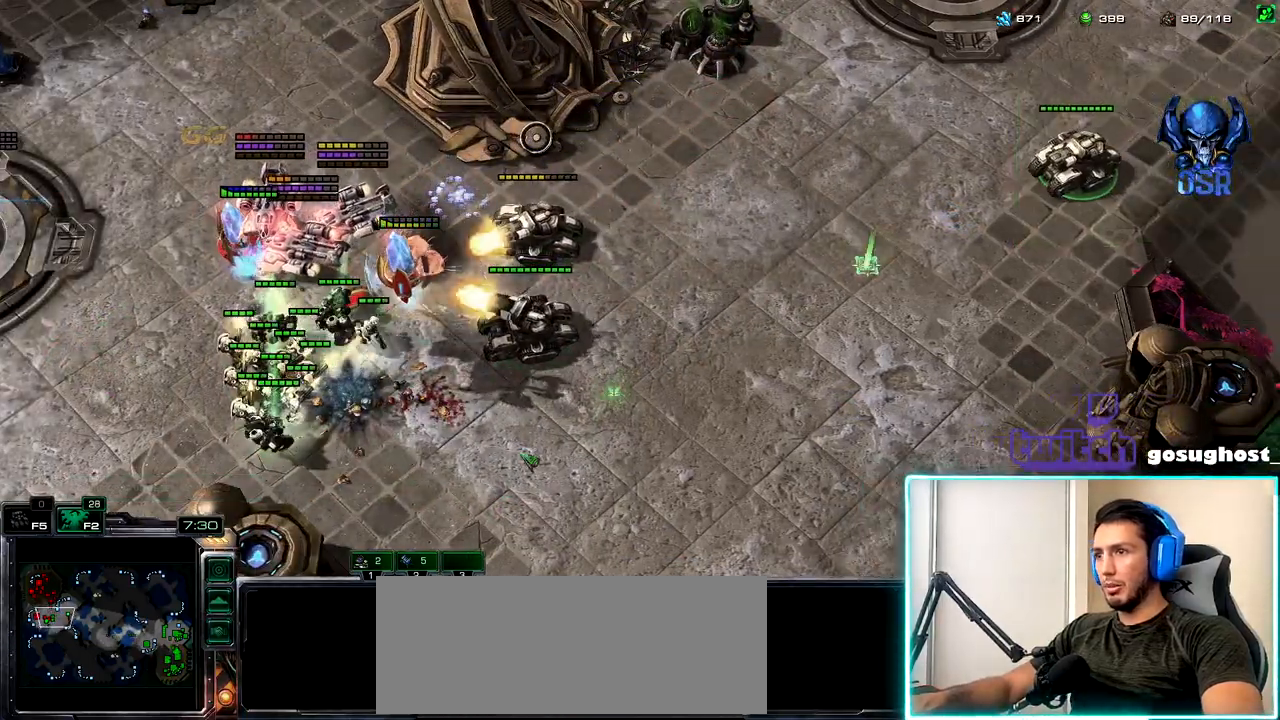
{"keys": [], "mouse": [], "events": [[50, "mouse_right", "down"], [117, "mouse_right", "up"], [317, "mouse_left", "down"], [417, "mouse_left", "up"]]}
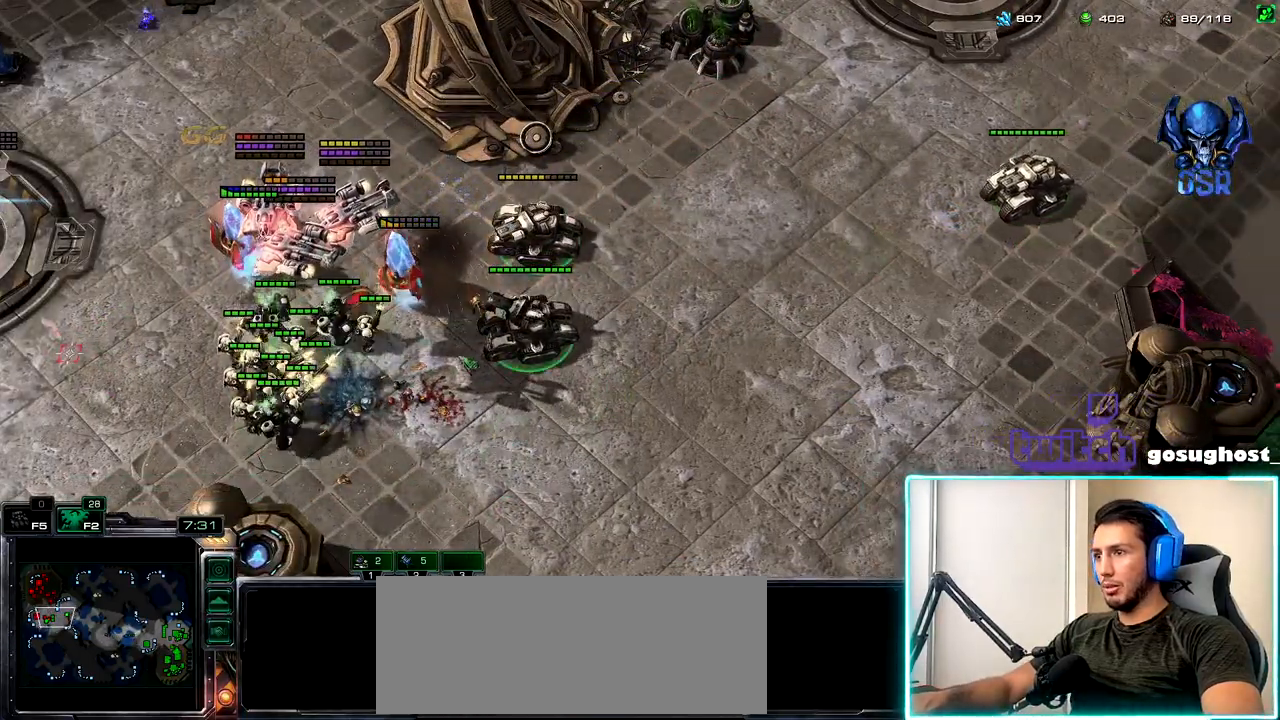
{"keys": [], "mouse": [], "events": [[183, "mouse_right", "down"], [233, "mouse_right", "up"], [367, "mouse_right", "down"], [433, "mouse_right", "up"]]}
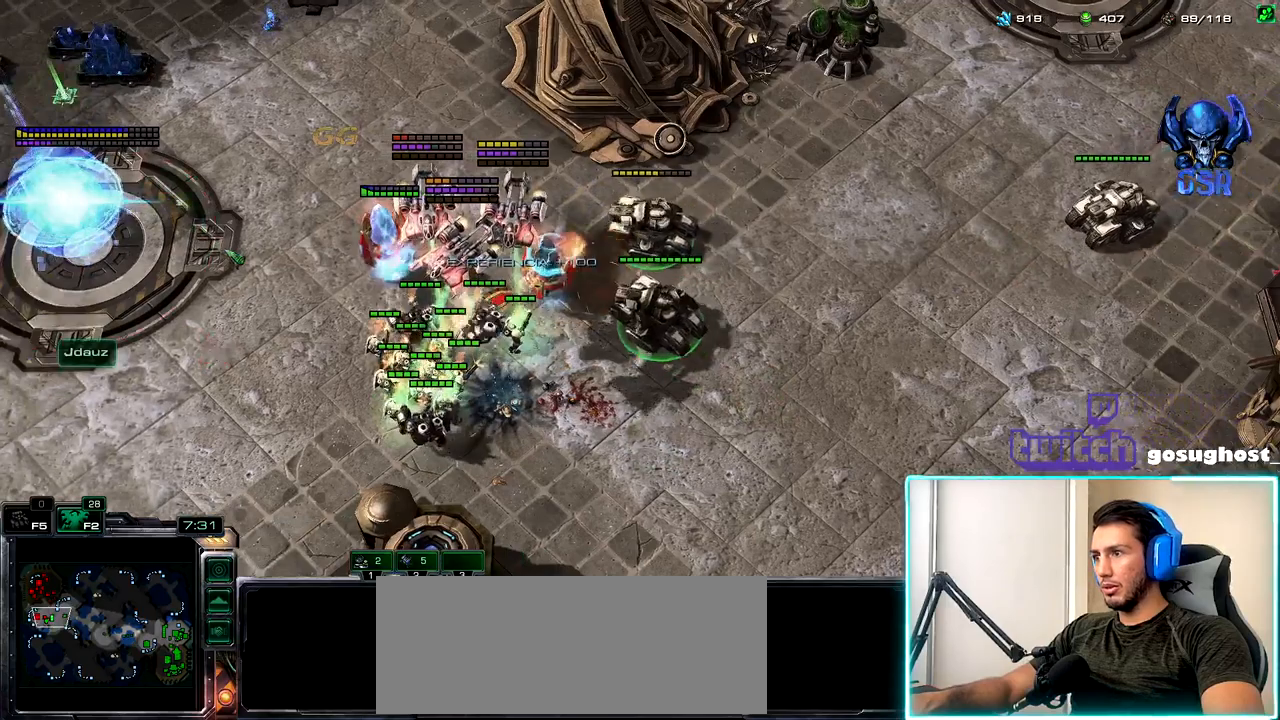
{"keys": [], "mouse": [], "events": [[50, "mouse_right", "down"], [133, "mouse_right", "up"], [233, "mouse_right", "down"], [317, "mouse_right", "up"]]}
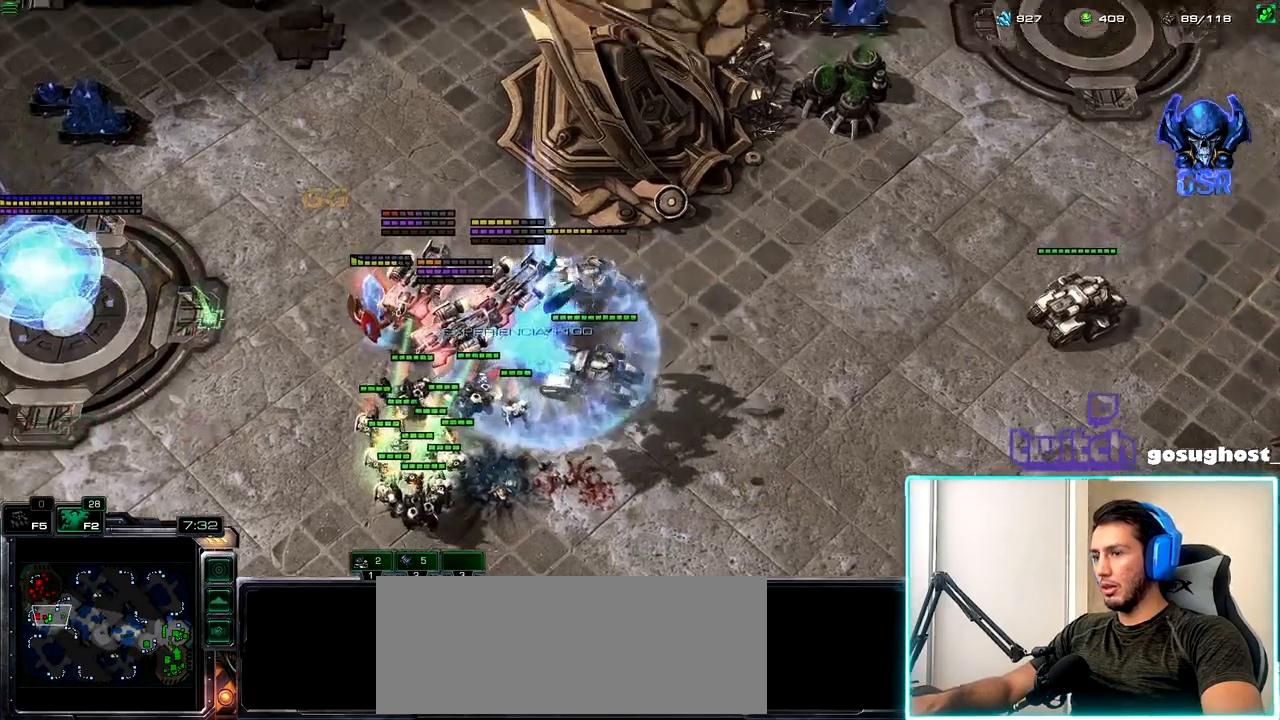
{"keys": [], "mouse": [], "events": [[283, "o", "down"], [350, "o", "up"]]}
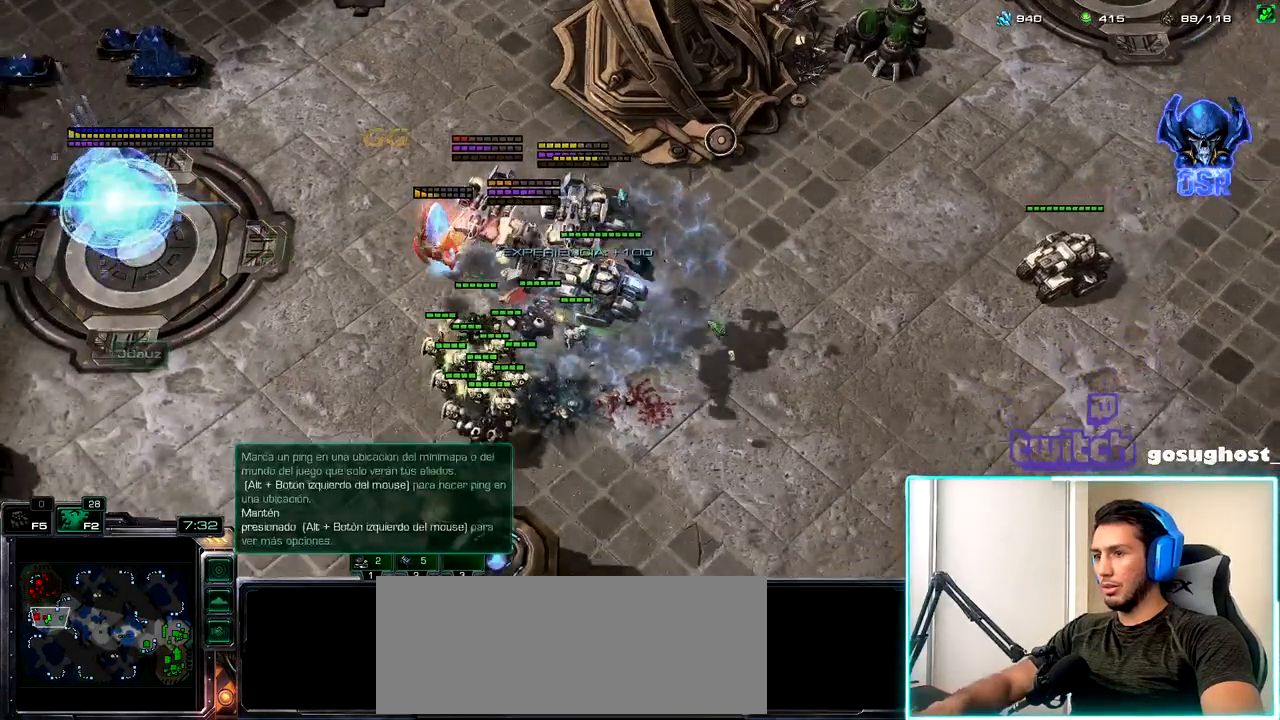
{"keys": [], "mouse": [], "events": [[183, "mouse_left", "down"], [267, "mouse_left", "up"]]}
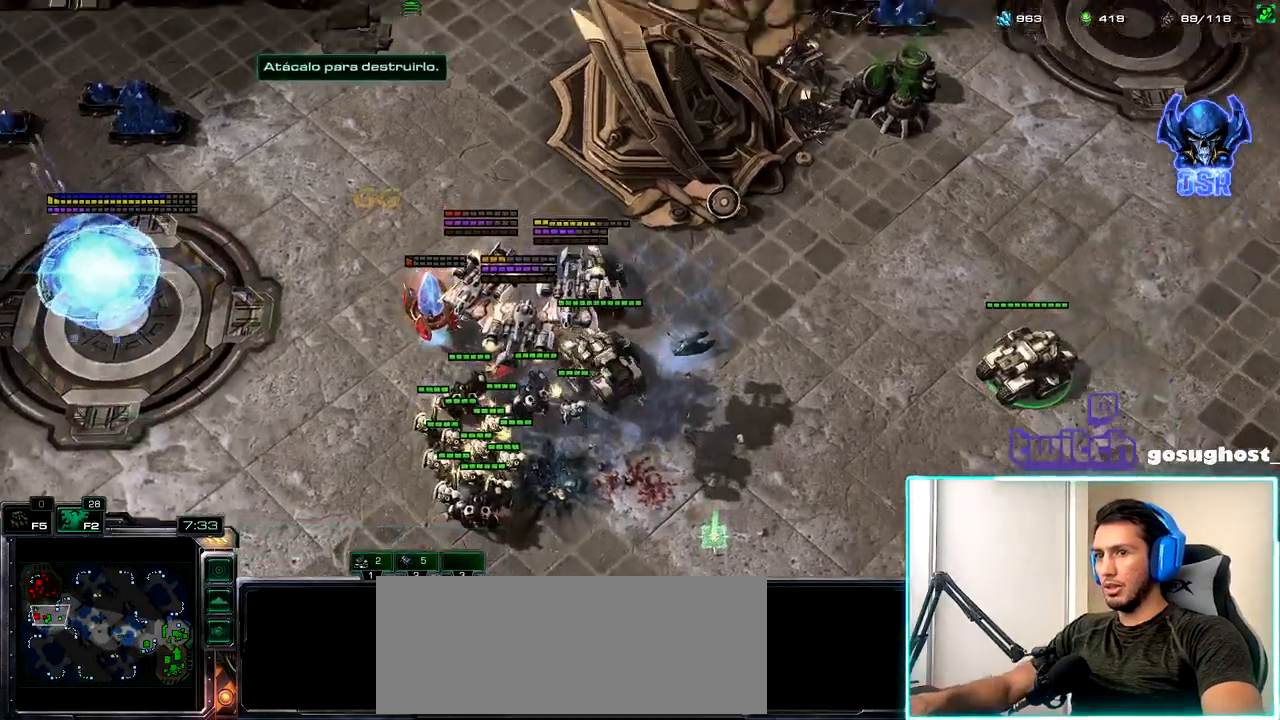
{"keys": [], "mouse": ["right"], "events": [[433, "mouse_right", "down"]]}
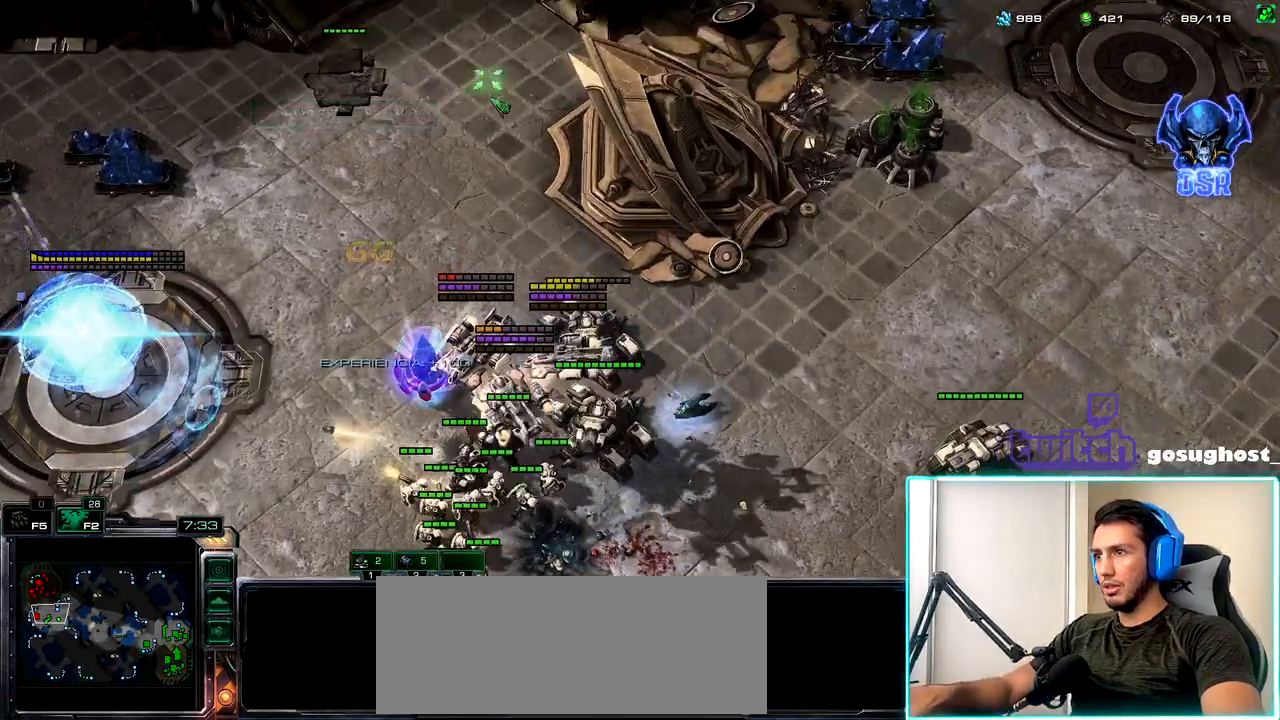
{"keys": ["shift_l"], "mouse": [], "events": [[17, "mouse_right", "up"], [100, "mouse_right", "down"], [167, "mouse_right", "up"], [233, "shift_l", "down"]]}
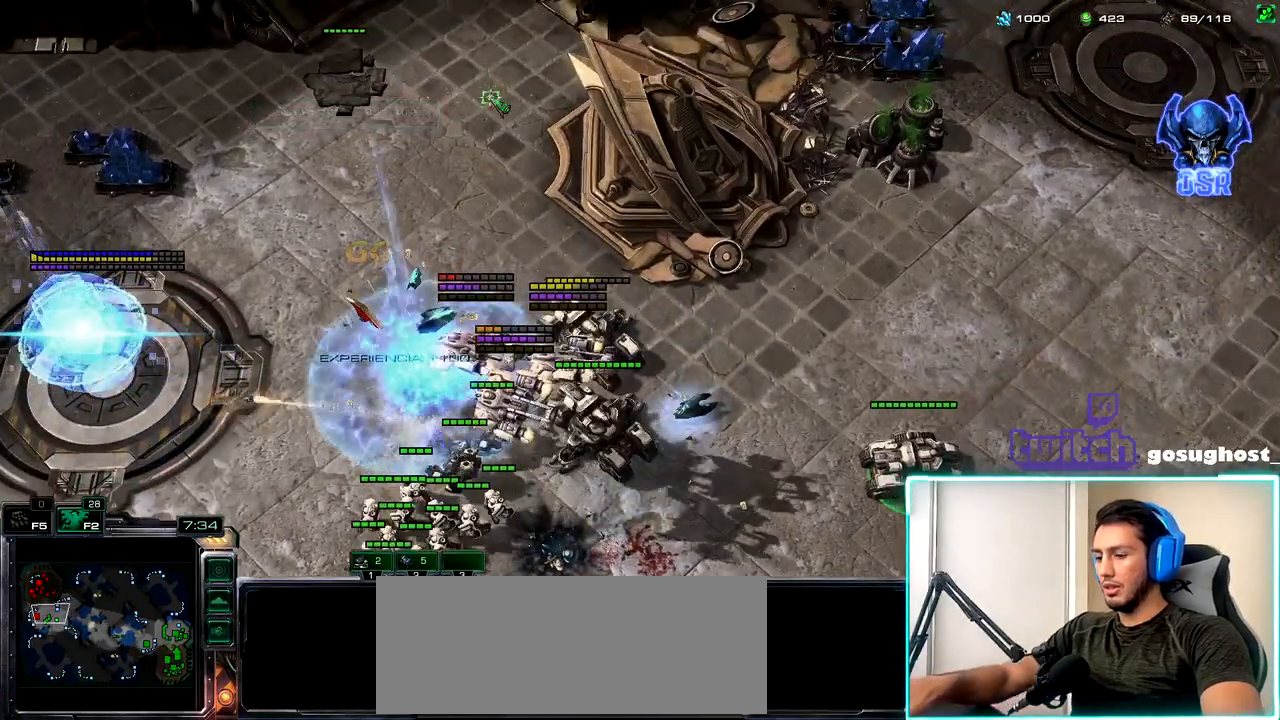
{"keys": ["shift_l"], "mouse": [], "events": [[300, "o", "down"], [433, "o", "up"]]}
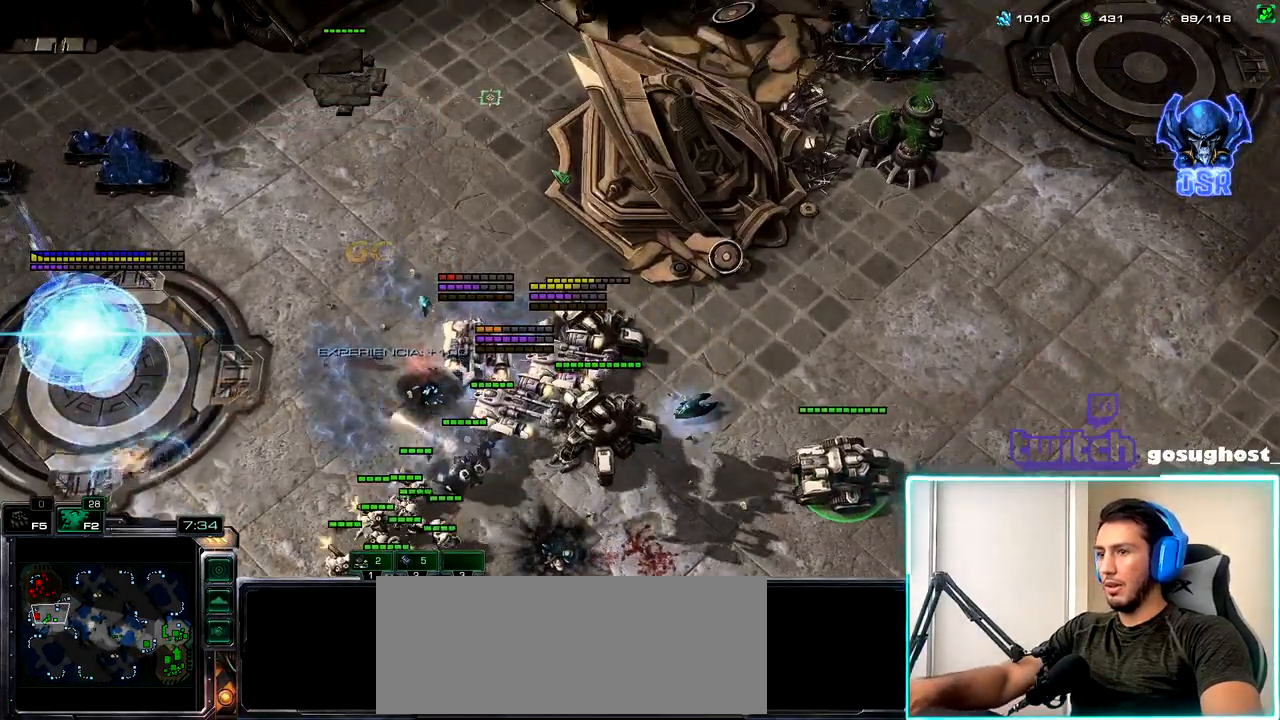
{"keys": ["1", "2"], "mouse": [], "events": [[17, "shift_l", "up"], [400, "1", "down"], [467, "2", "down"]]}
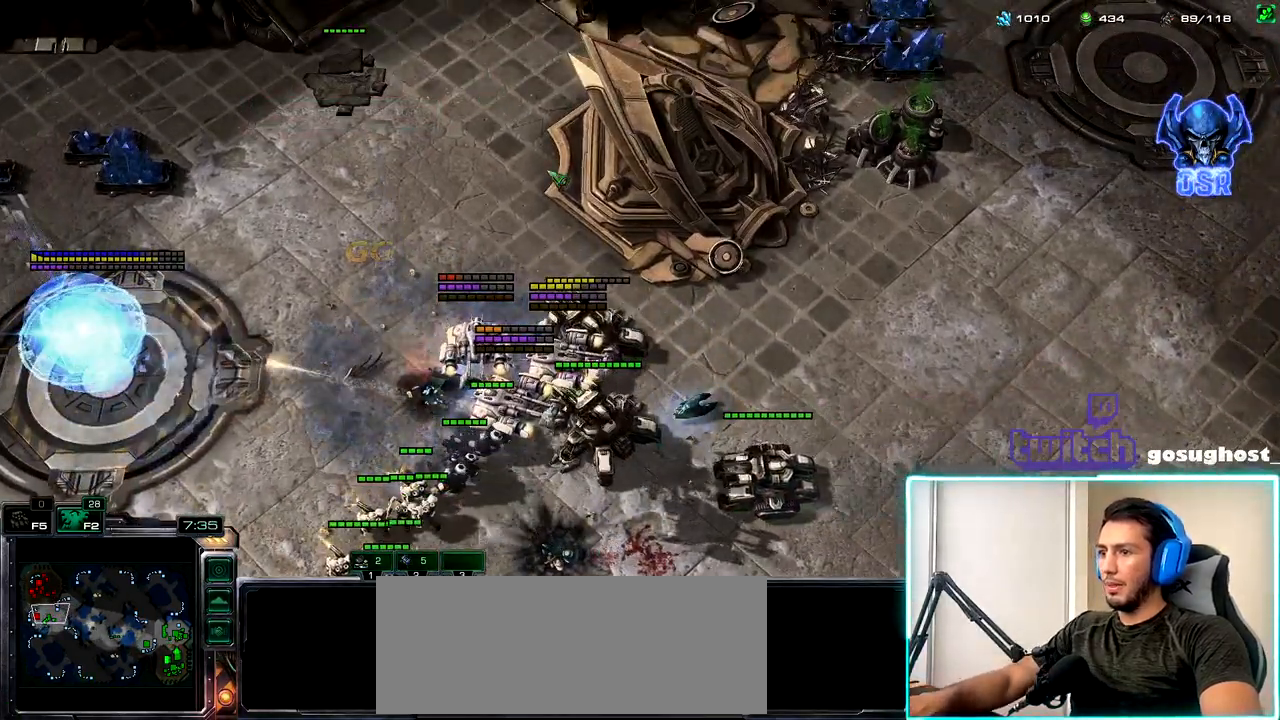
{"keys": ["a"], "mouse": [], "events": [[33, "1", "up"], [83, "2", "up"], [217, "a", "down"], [267, "a", "up"], [350, "a", "down"], [433, "a", "up"], [500, "a", "down"]]}
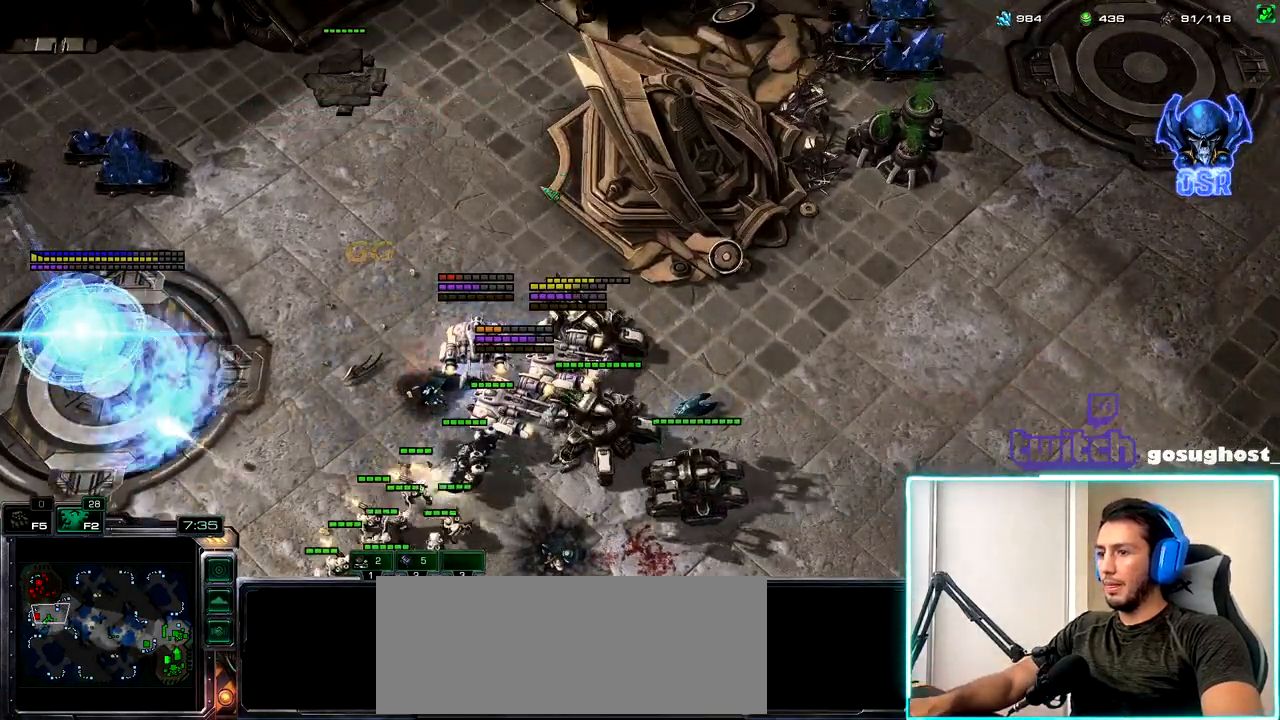
{"keys": ["a"], "mouse": [], "events": [[67, "a", "up"], [133, "a", "down"], [217, "a", "up"], [283, "a", "down"], [367, "a", "up"], [433, "a", "down"]]}
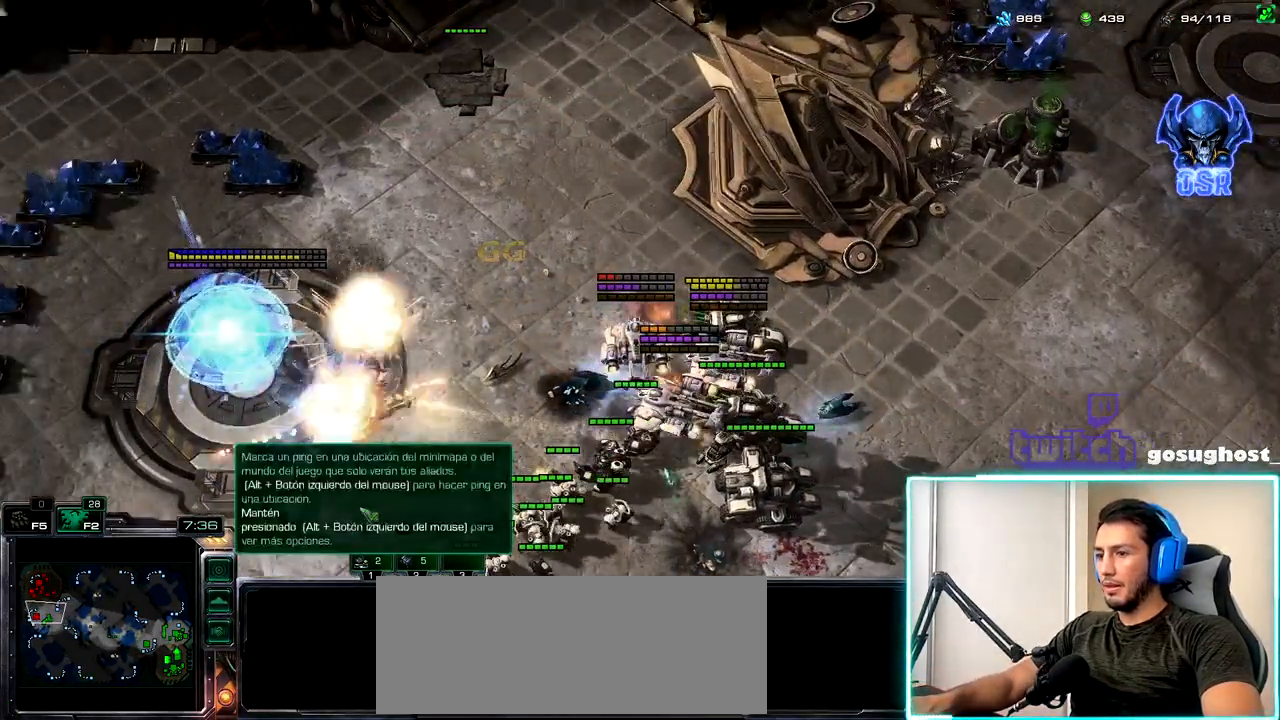
{"keys": [], "mouse": [], "events": [[50, "a", "up"], [83, "1", "down"], [167, "2", "down"], [200, "1", "up"], [250, "2", "up"]]}
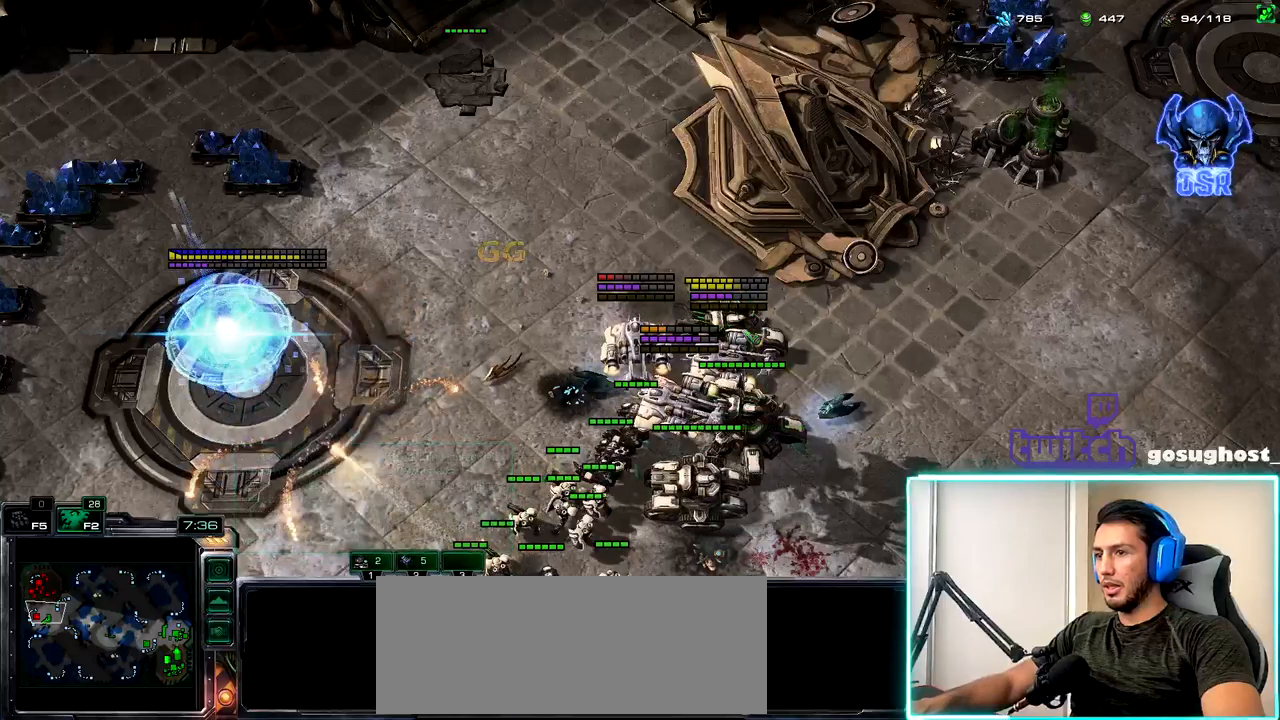
{"keys": [], "mouse": [], "events": []}